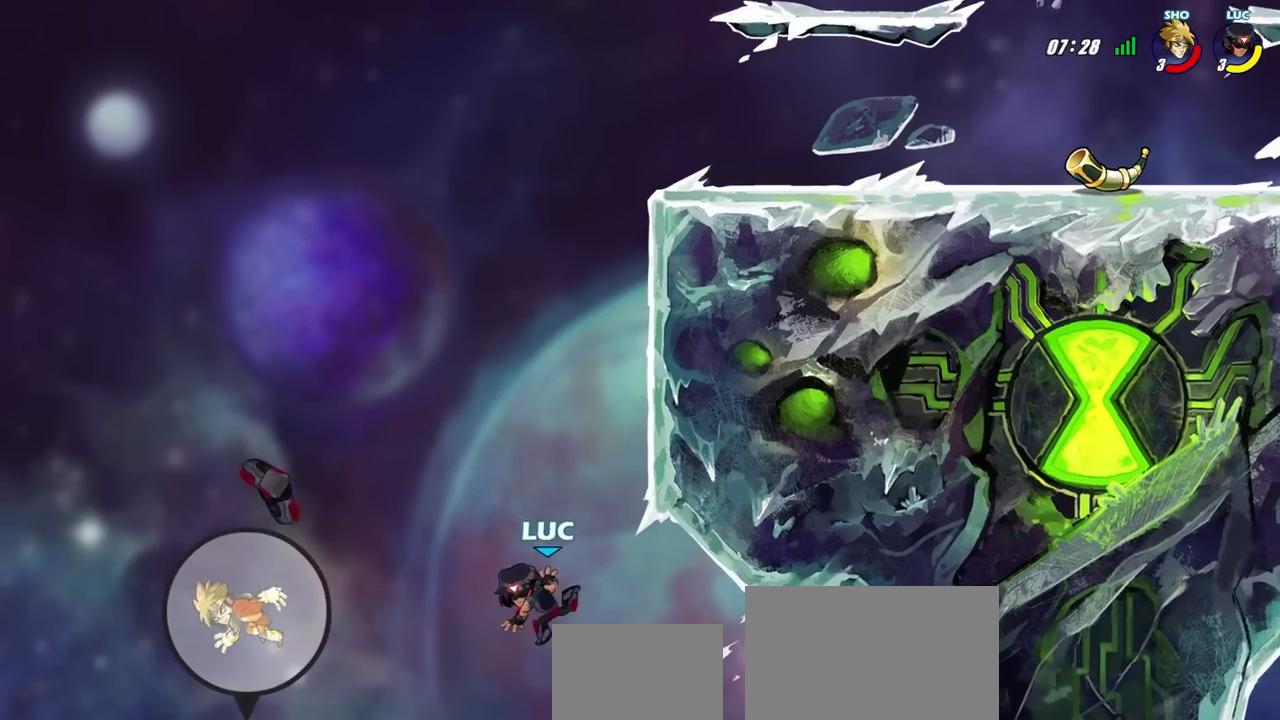
Gameplay with a controller (PlayStation layout); each line is a JSON object with the inputs held at the frame after it. "events" lists button and stick changes between this image and that frame as [ms after this image, input, new state], when the widget could be followed in between.
{"buttons": [], "left_stick": "right", "right_stick": "center", "events": [[83, "CIRCLE", "down"], [100, "CROSS", "up"], [167, "CIRCLE", "up"]]}
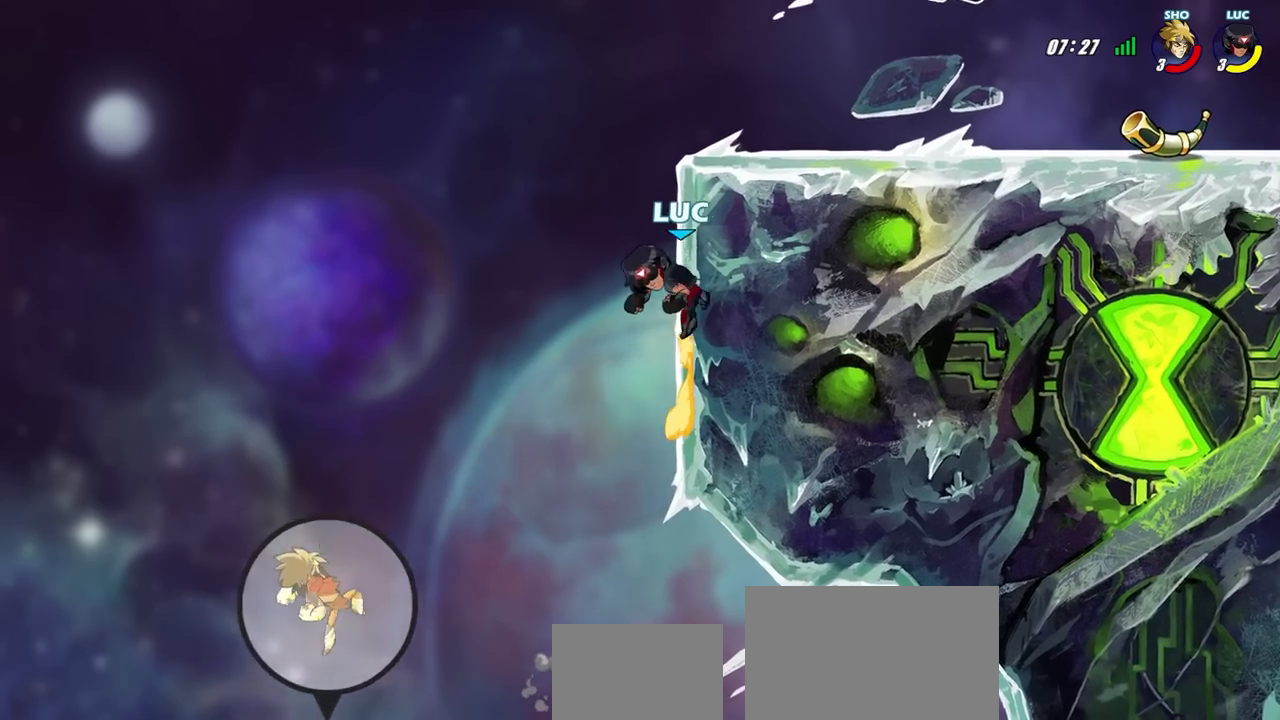
{"buttons": [], "left_stick": "center", "right_stick": "center", "events": [[83, "left_stick", "up-left"], [400, "left_stick", "up-right"], [483, "left_stick", "center"]]}
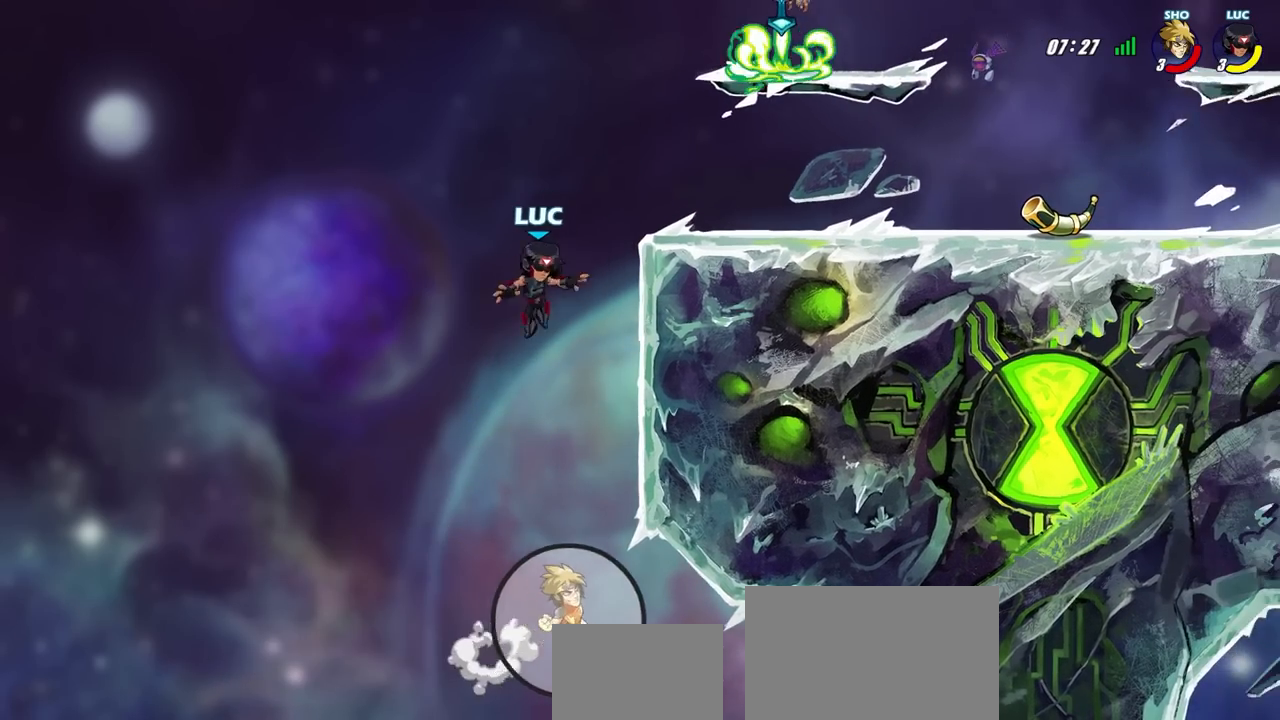
{"buttons": ["SQUARE", "R2"], "left_stick": "down", "right_stick": "center", "events": [[150, "left_stick", "right"], [300, "left_stick", "down"], [400, "R2", "down"], [433, "SQUARE", "down"]]}
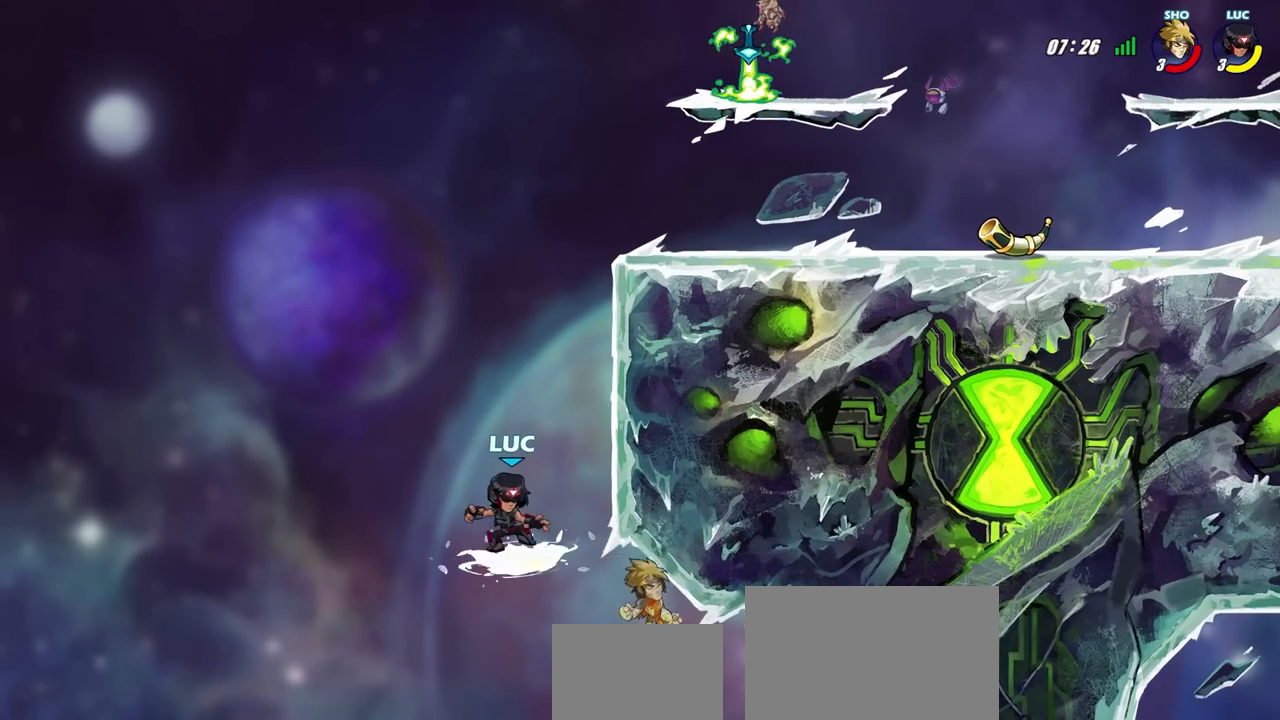
{"buttons": ["CIRCLE"], "left_stick": "down", "right_stick": "center", "events": [[50, "SQUARE", "up"], [83, "R2", "up"], [250, "CROSS", "down"], [317, "CIRCLE", "down"], [367, "CROSS", "up"]]}
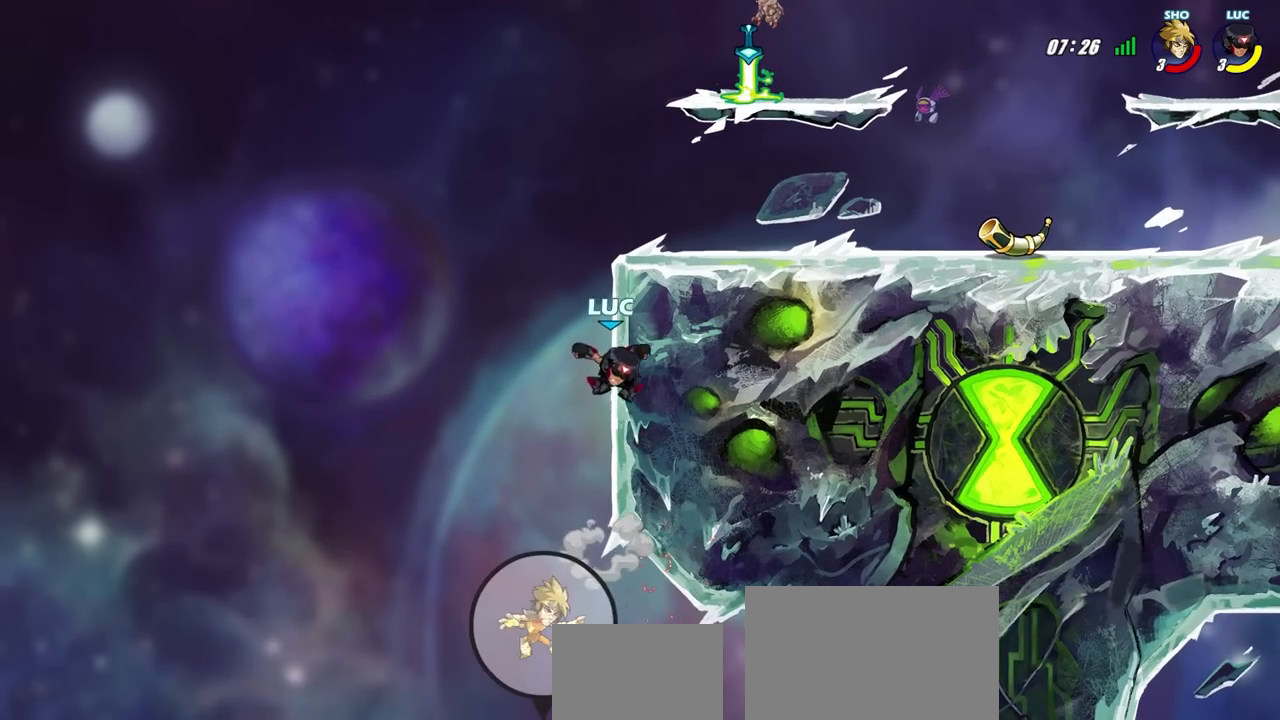
{"buttons": [], "left_stick": "up-left", "right_stick": "center", "events": [[50, "left_stick", "right"], [117, "left_stick", "center"], [233, "CIRCLE", "up"], [367, "left_stick", "up-left"]]}
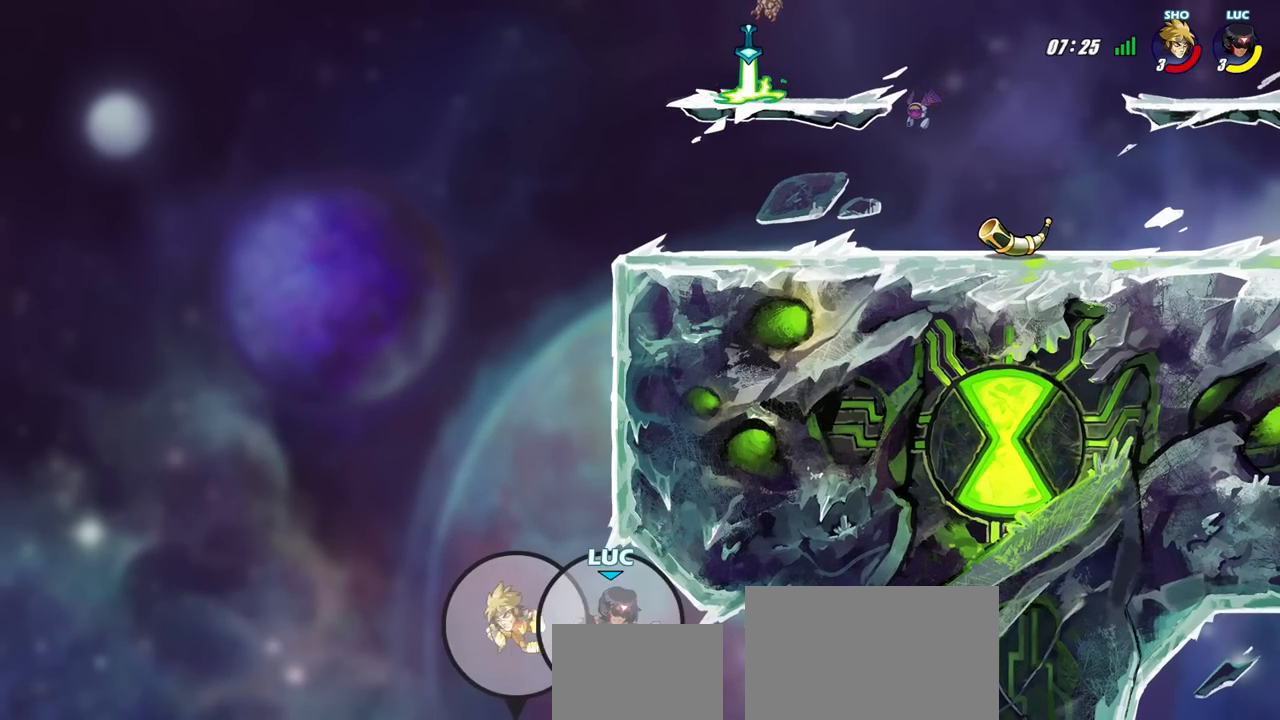
{"buttons": ["CROSS"], "left_stick": "up-right", "right_stick": "center", "events": [[83, "CROSS", "down"], [133, "left_stick", "center"], [350, "CROSS", "up"], [433, "left_stick", "up-right"], [467, "CROSS", "down"]]}
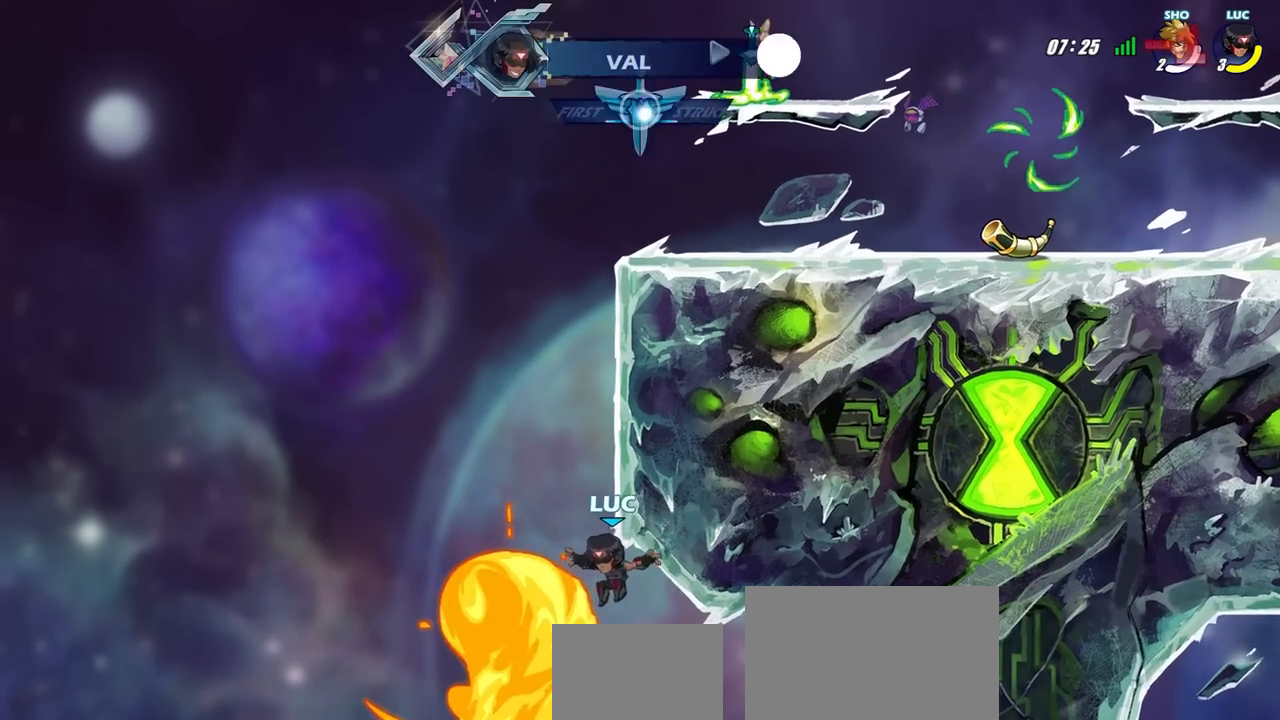
{"buttons": ["CIRCLE", "R2"], "left_stick": "left", "right_stick": "center", "events": [[183, "CROSS", "up"], [233, "CROSS", "down"], [233, "R1", "down"], [233, "R2", "down"], [267, "CIRCLE", "down"], [283, "TRIANGLE", "down"], [317, "CROSS", "up"], [317, "TRIANGLE", "up"], [350, "left_stick", "left"], [383, "CIRCLE", "up"], [383, "R1", "up"], [383, "R2", "up"], [467, "CIRCLE", "down"], [500, "R2", "down"]]}
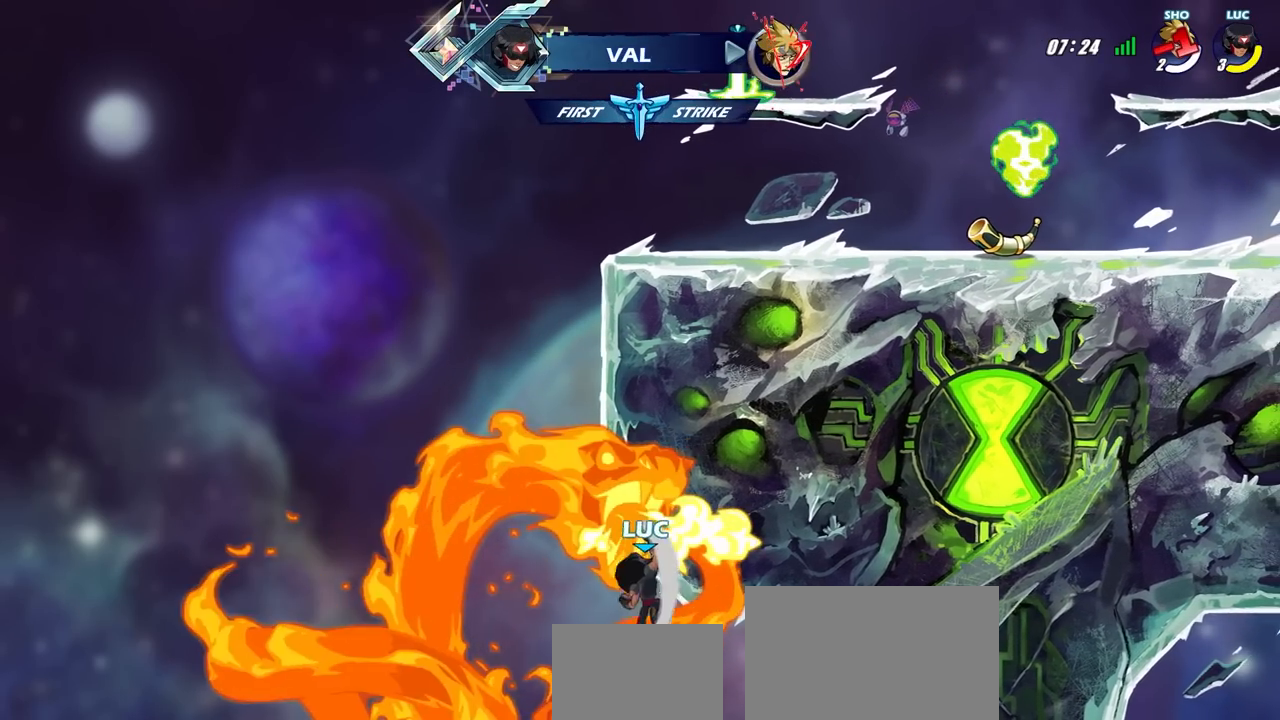
{"buttons": ["CROSS"], "left_stick": "right", "right_stick": "center", "events": [[33, "left_stick", "up-left"], [117, "CIRCLE", "up"], [117, "R2", "up"], [167, "left_stick", "up-right"], [217, "left_stick", "right"], [483, "CROSS", "down"]]}
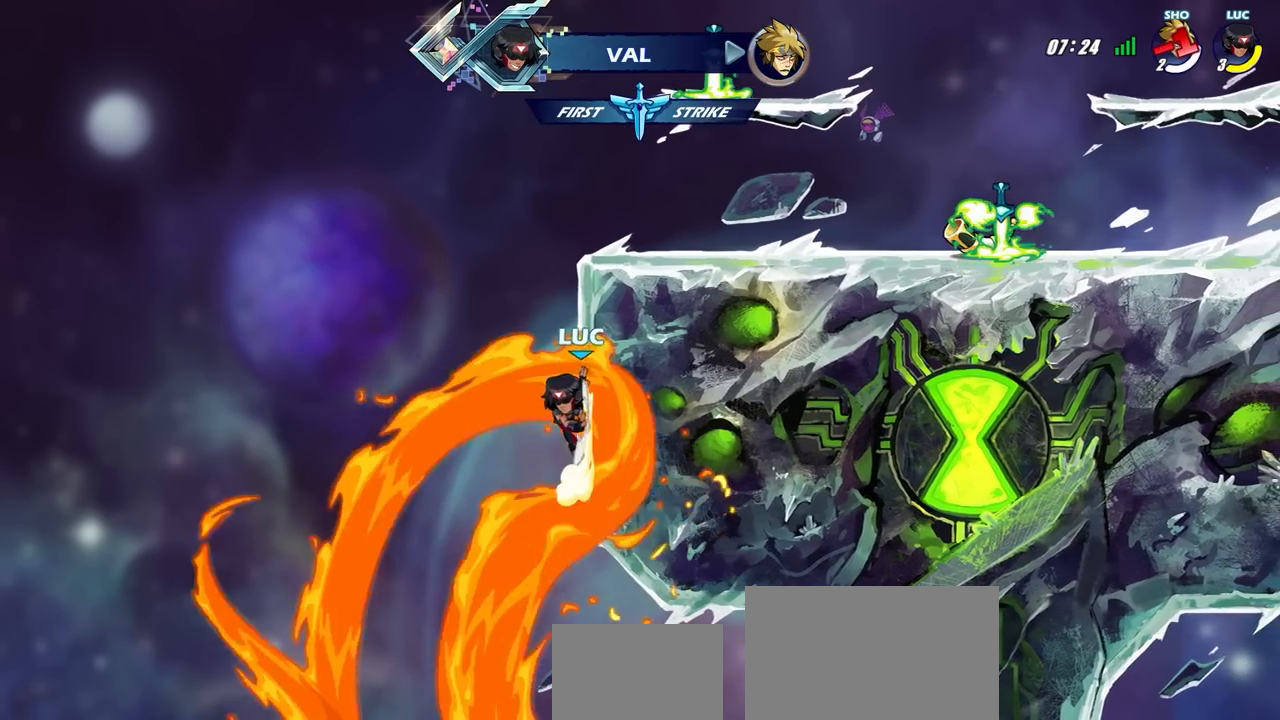
{"buttons": [], "left_stick": "right", "right_stick": "center", "events": [[83, "CIRCLE", "down"], [83, "CROSS", "up"], [217, "CIRCLE", "up"]]}
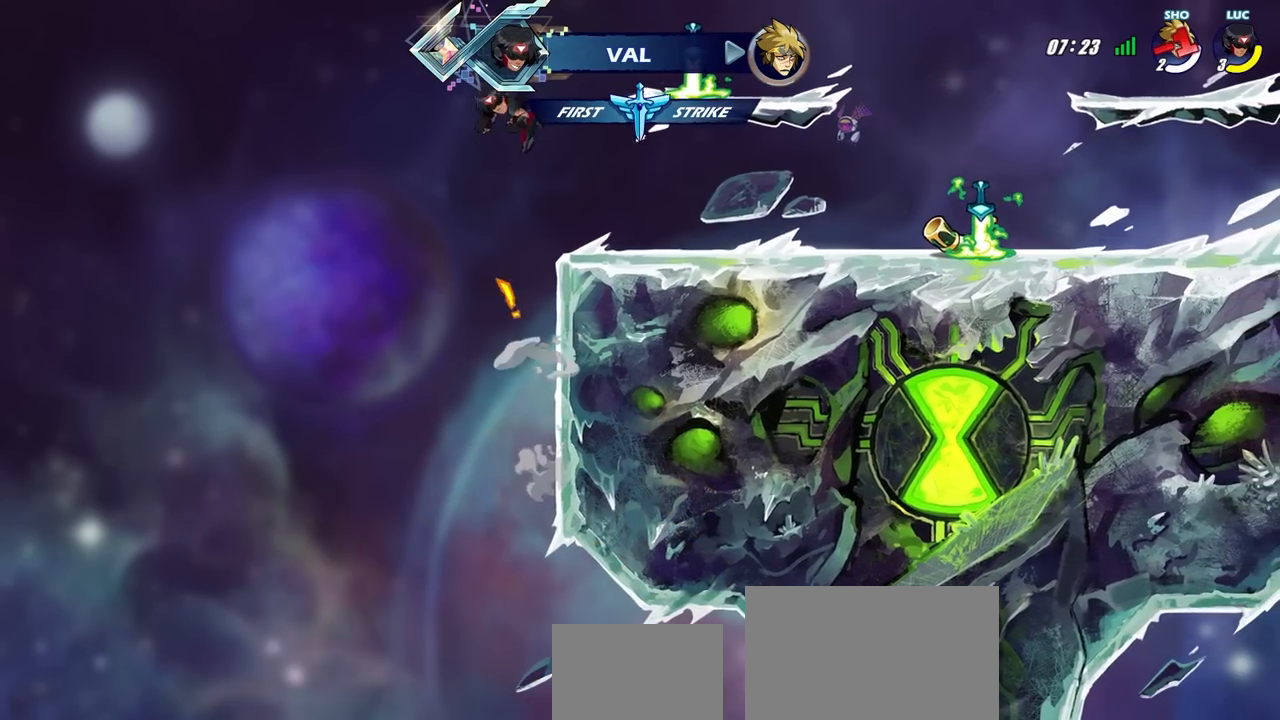
{"buttons": [], "left_stick": "center", "right_stick": "center", "events": [[200, "left_stick", "center"]]}
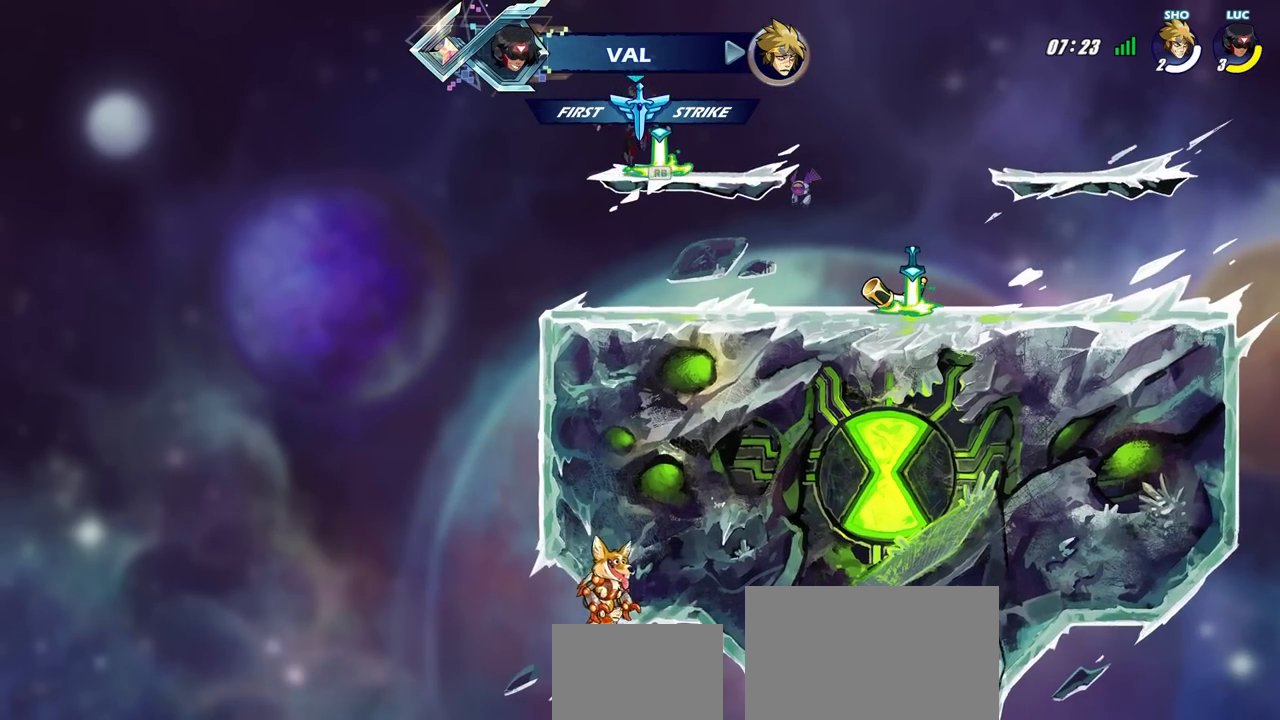
{"buttons": ["R1"], "left_stick": "center", "right_stick": "center", "events": [[450, "R1", "down"]]}
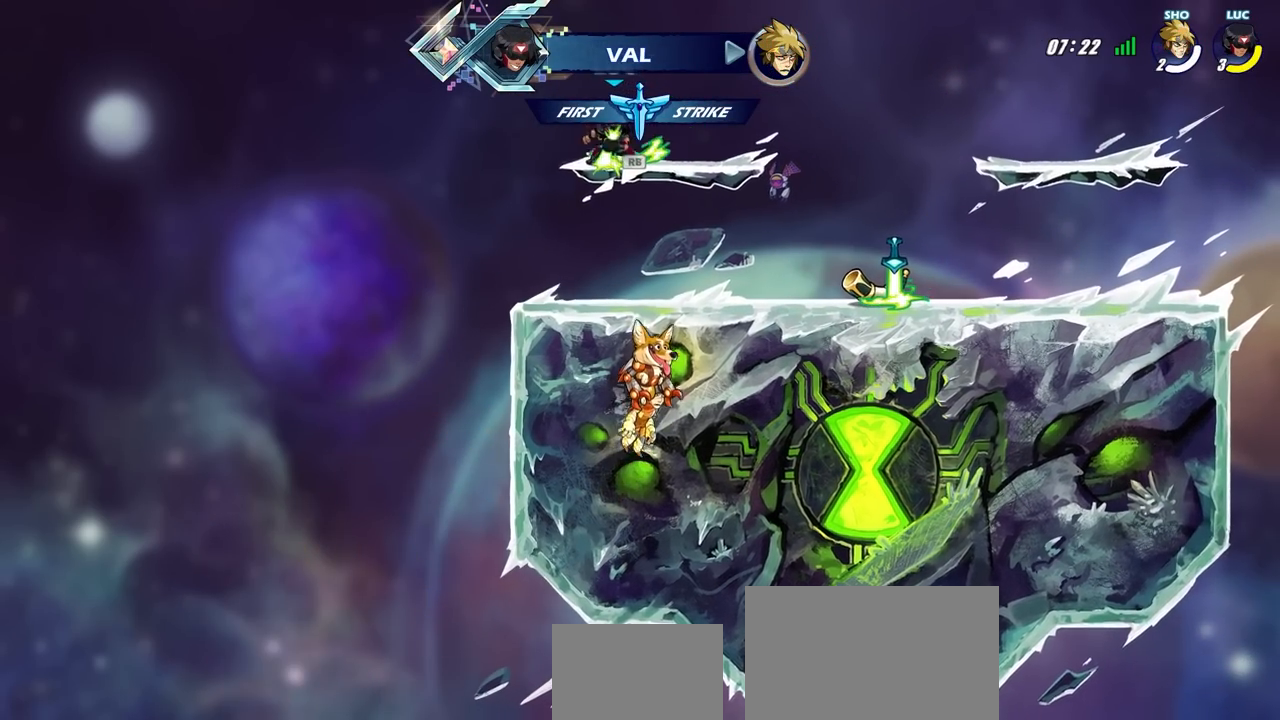
{"buttons": [], "left_stick": "center", "right_stick": "center", "events": [[50, "R1", "up"]]}
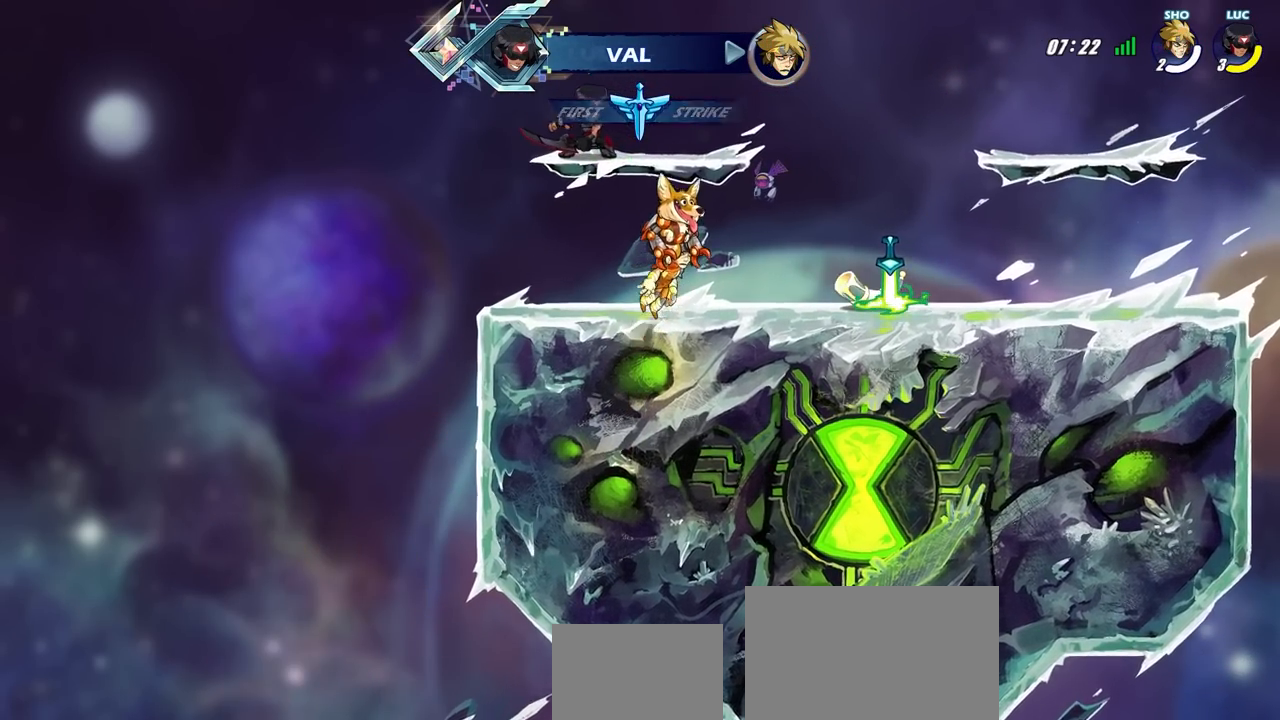
{"buttons": [], "left_stick": "center", "right_stick": "center", "events": []}
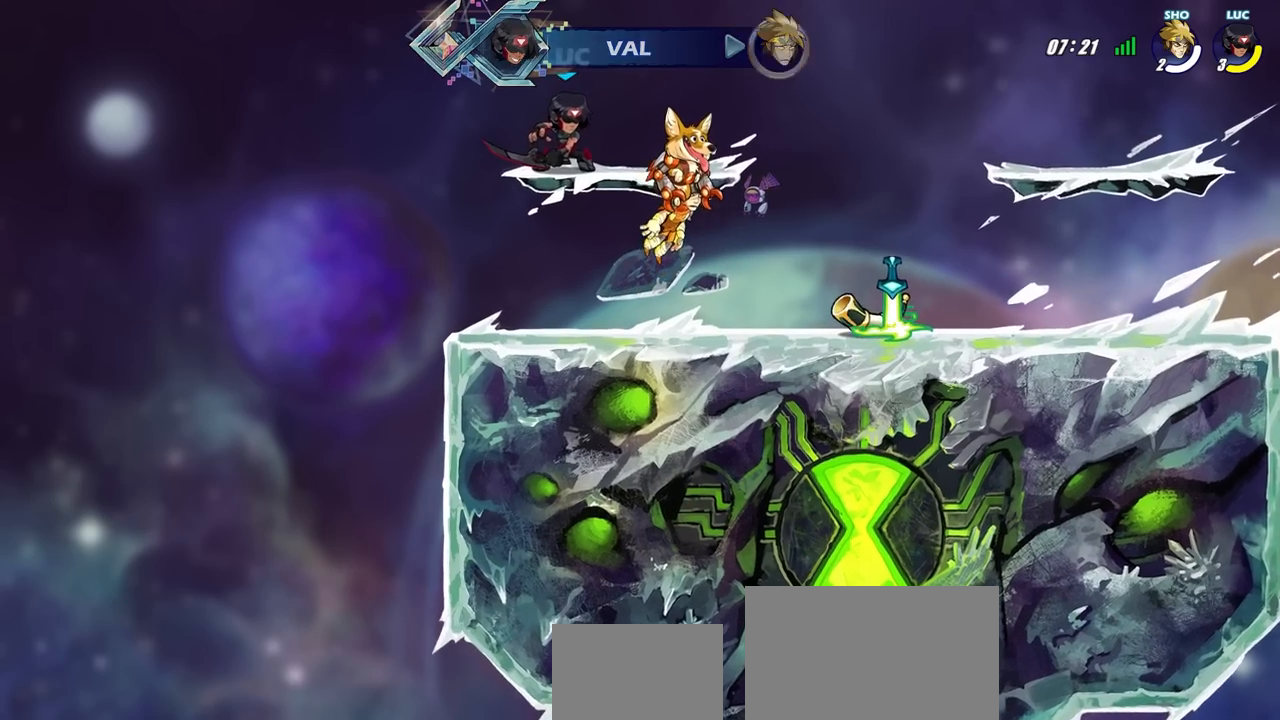
{"buttons": [], "left_stick": "center", "right_stick": "center", "events": []}
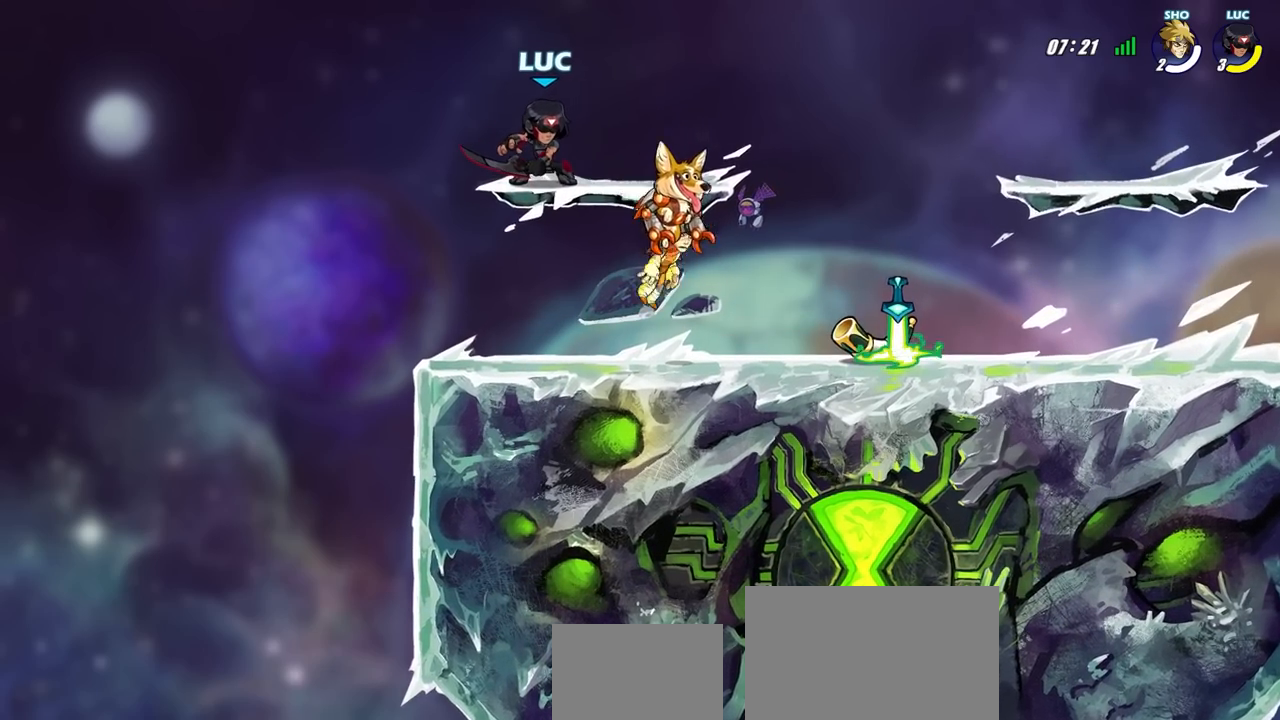
{"buttons": [], "left_stick": "right", "right_stick": "center", "events": [[433, "left_stick", "right"]]}
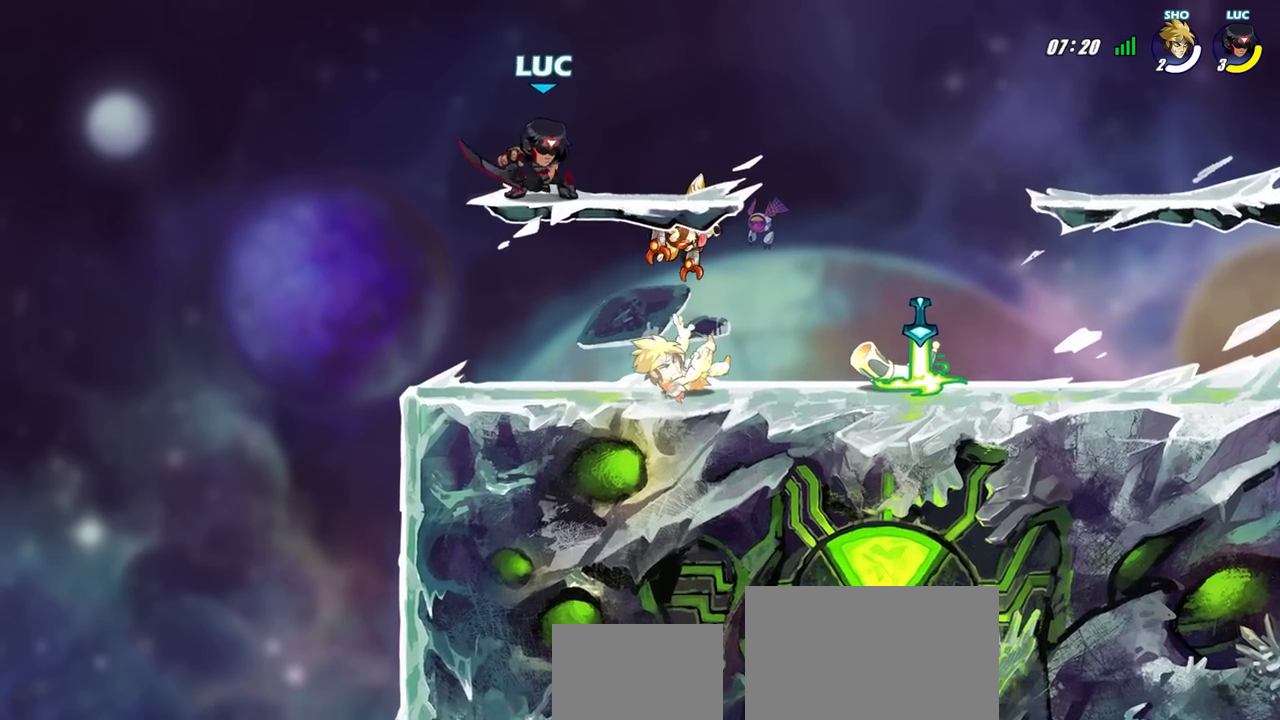
{"buttons": ["CIRCLE"], "left_stick": "left", "right_stick": "center", "events": [[183, "R1", "down"], [183, "R2", "down"], [233, "CIRCLE", "down"], [283, "R1", "up"], [350, "left_stick", "center"], [367, "R2", "up"], [483, "left_stick", "left"]]}
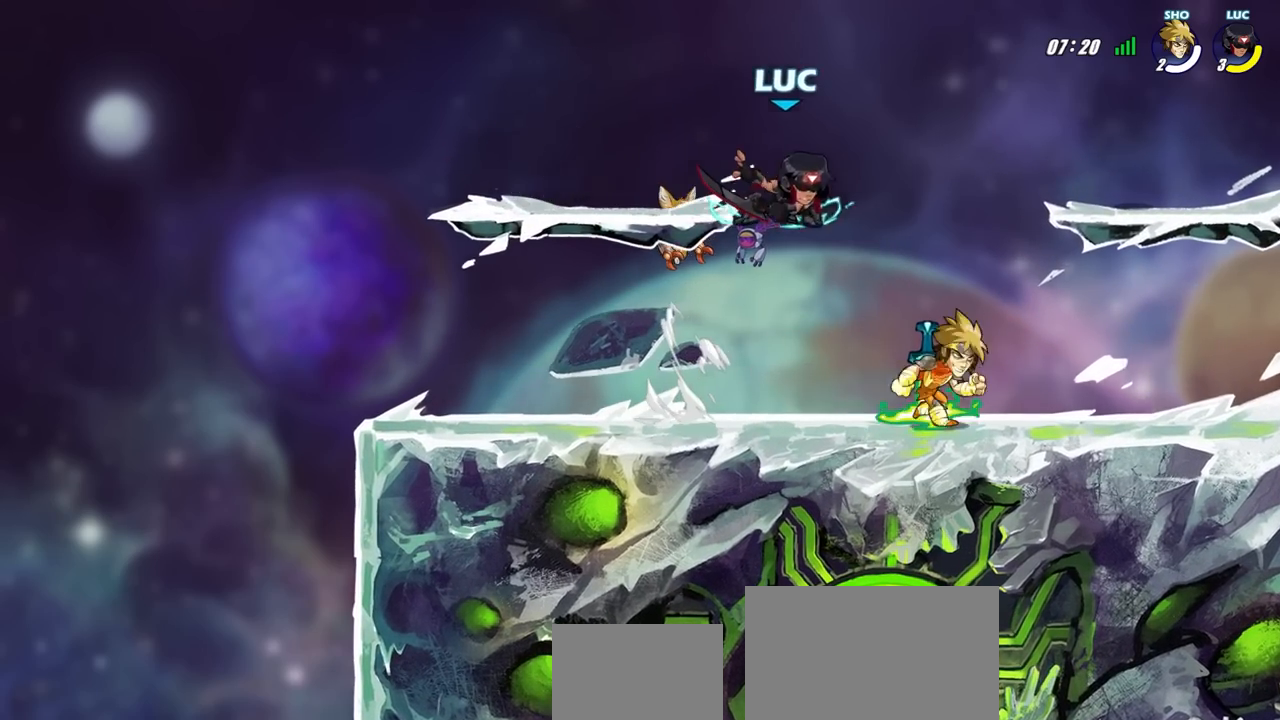
{"buttons": [], "left_stick": "right", "right_stick": "center", "events": [[17, "CIRCLE", "up"], [117, "left_stick", "center"], [483, "left_stick", "right"]]}
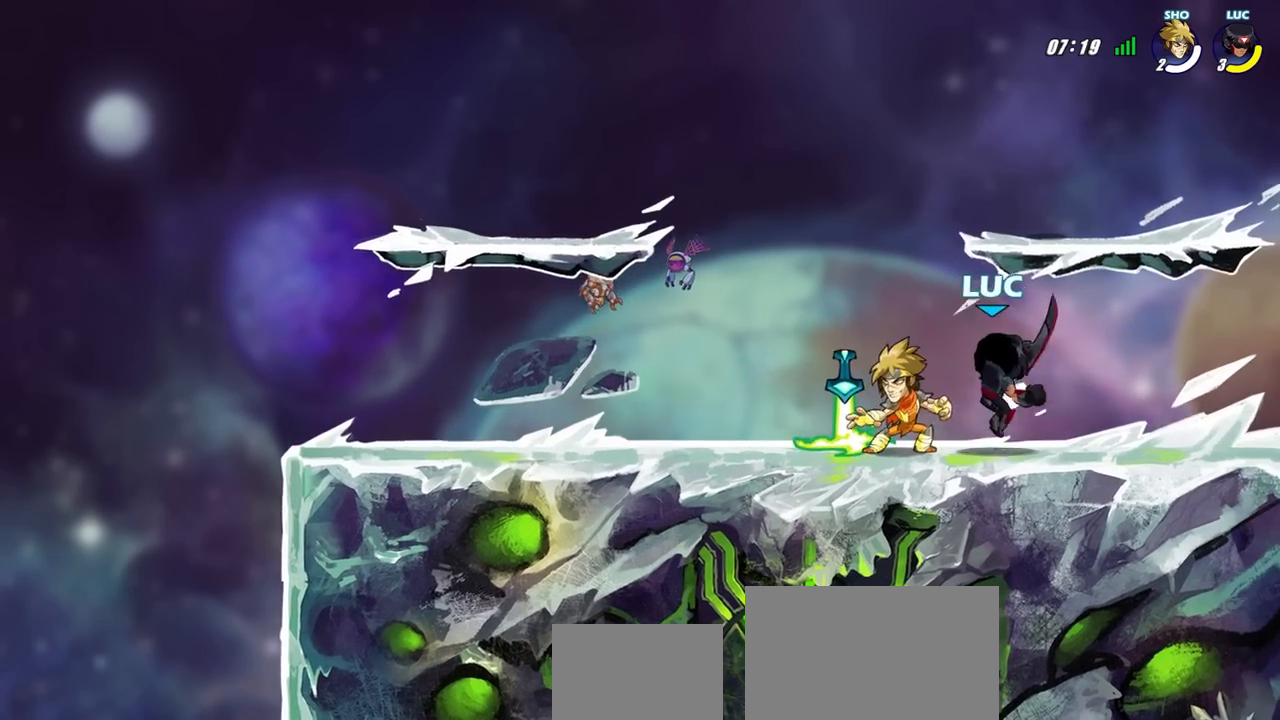
{"buttons": [], "left_stick": "down-left", "right_stick": "center", "events": [[133, "CROSS", "down"], [300, "left_stick", "up"], [317, "CROSS", "up"], [350, "left_stick", "left"], [433, "left_stick", "down-left"]]}
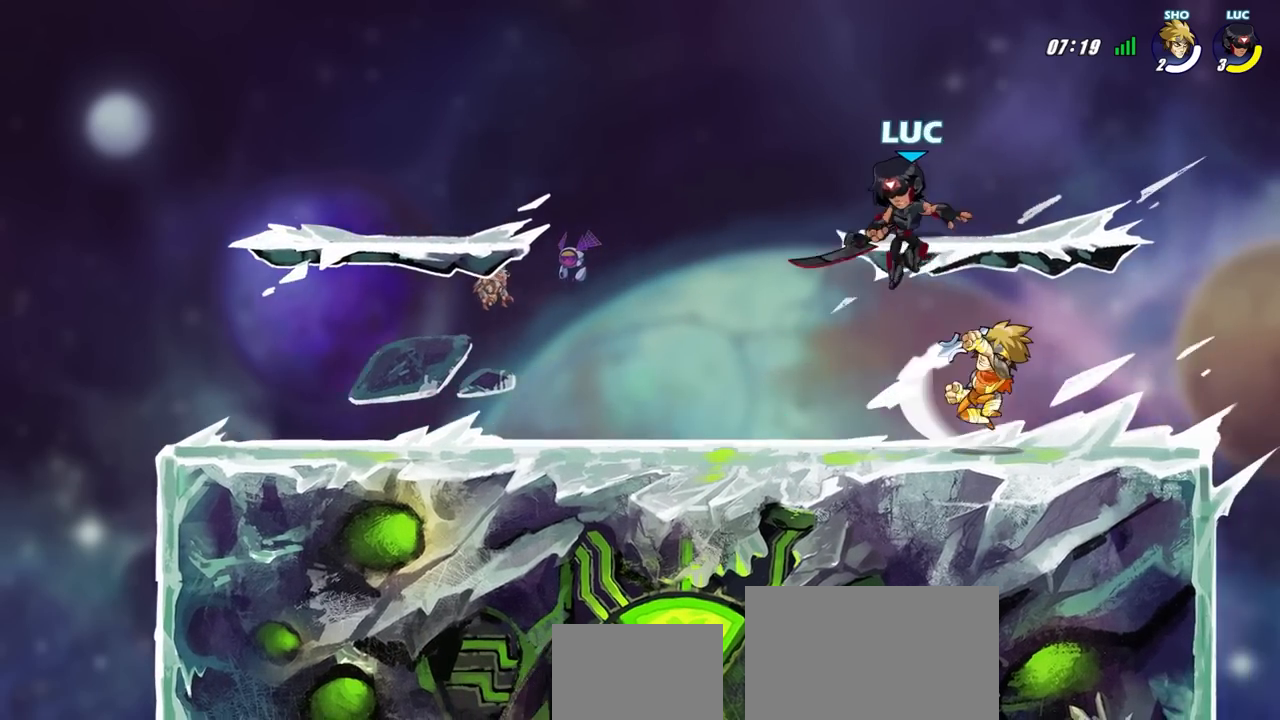
{"buttons": [], "left_stick": "center", "right_stick": "center", "events": [[133, "left_stick", "down-right"], [183, "left_stick", "right"], [300, "SQUARE", "down"], [383, "SQUARE", "up"], [417, "left_stick", "center"]]}
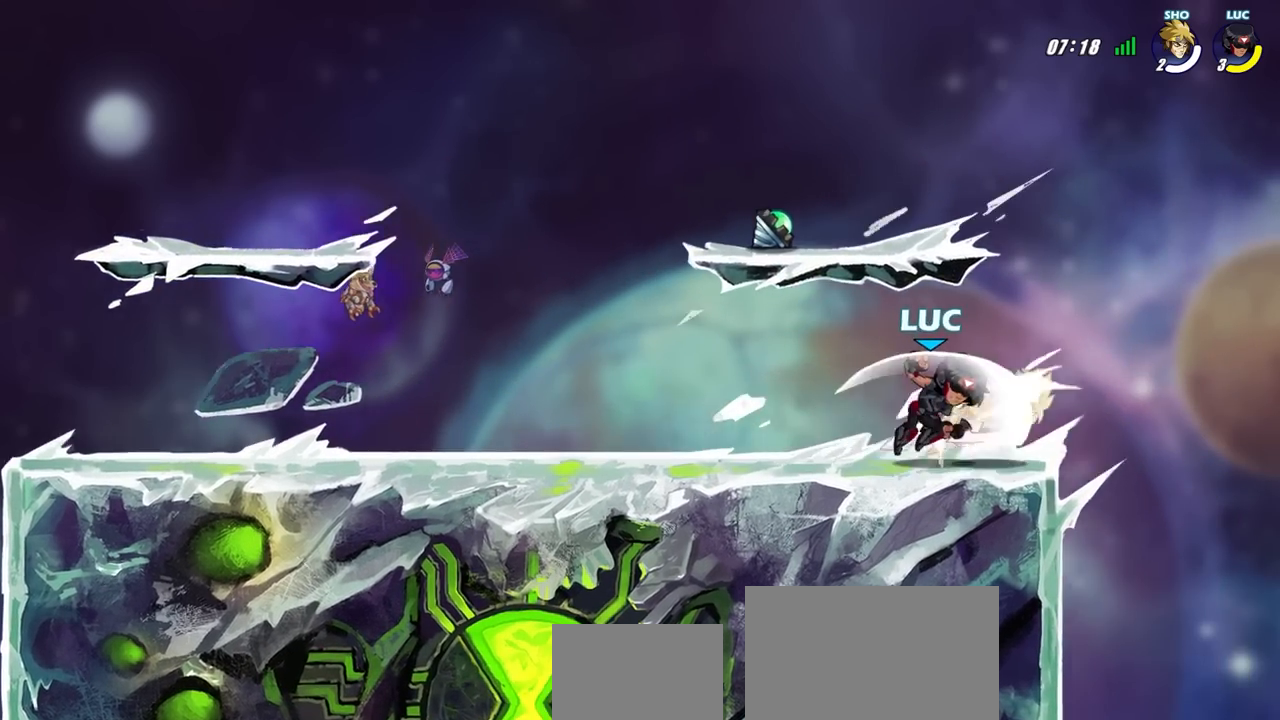
{"buttons": [], "left_stick": "left", "right_stick": "center", "events": [[367, "left_stick", "left"]]}
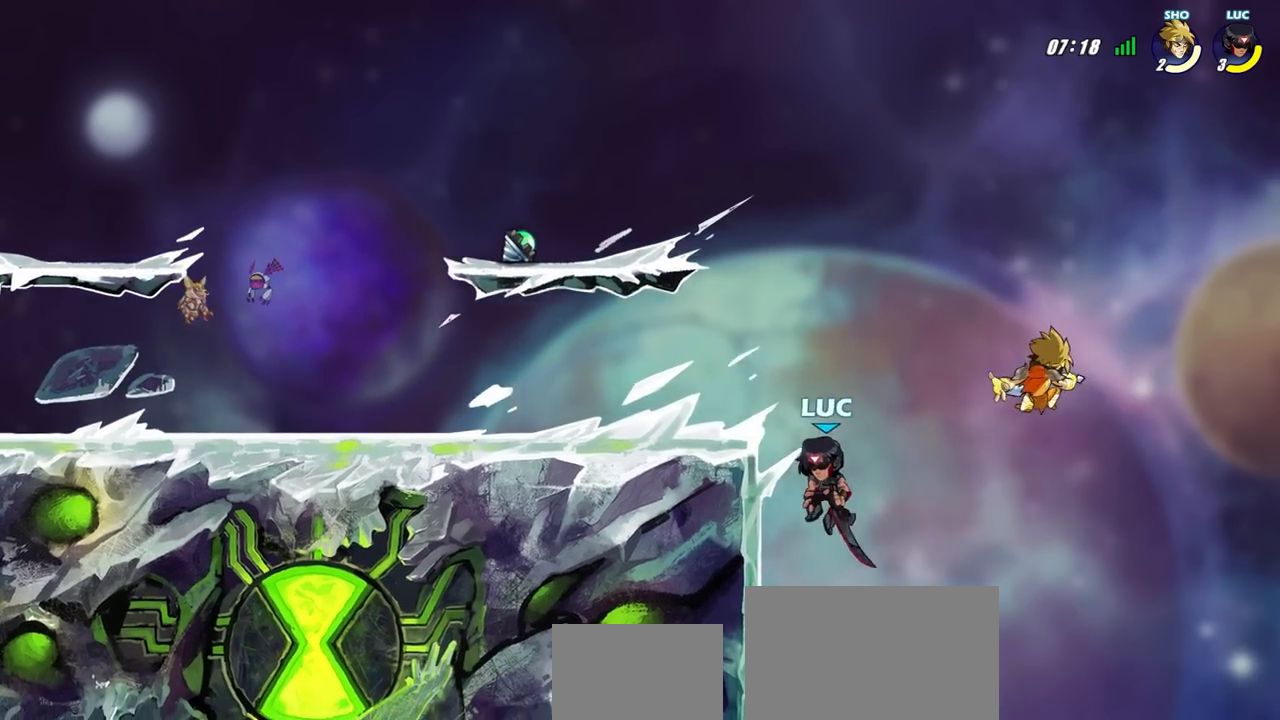
{"buttons": ["R2"], "left_stick": "center", "right_stick": "center", "events": [[83, "CROSS", "down"], [117, "left_stick", "down"], [167, "CROSS", "up"], [167, "left_stick", "right"], [233, "left_stick", "center"], [500, "R2", "down"]]}
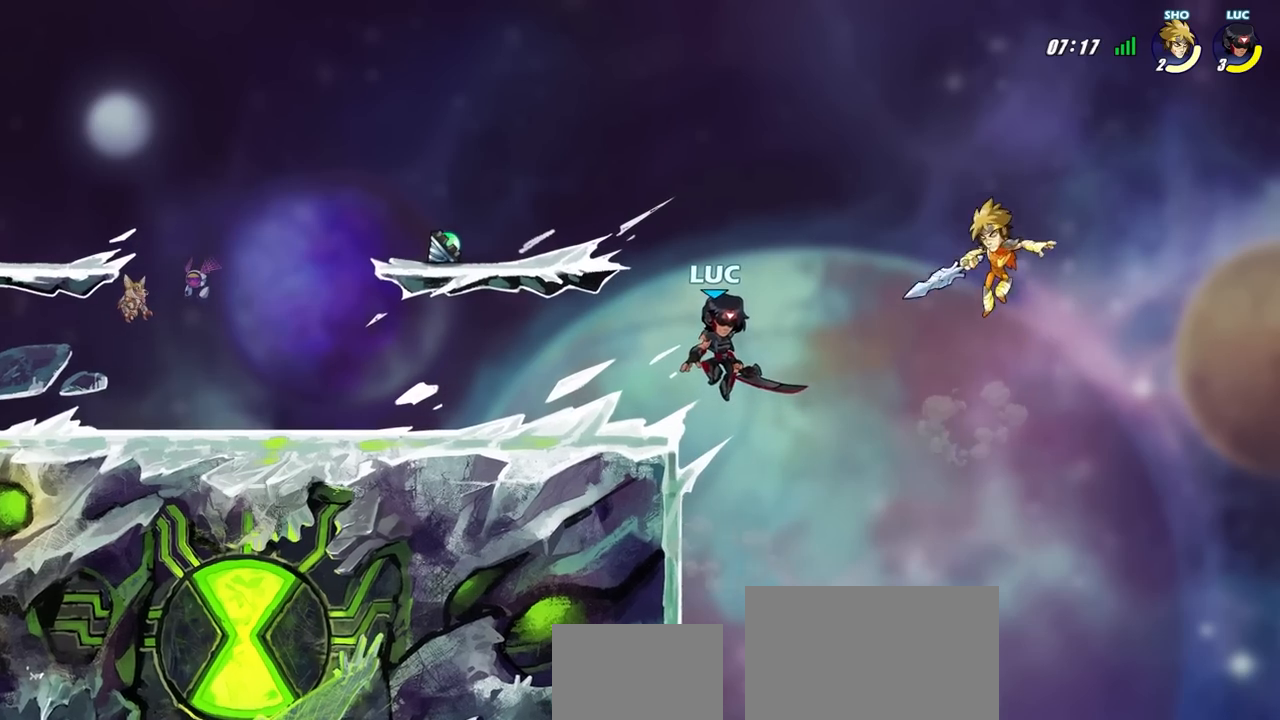
{"buttons": [], "left_stick": "center", "right_stick": "center", "events": [[17, "CIRCLE", "down"], [100, "CIRCLE", "up"], [117, "R2", "up"]]}
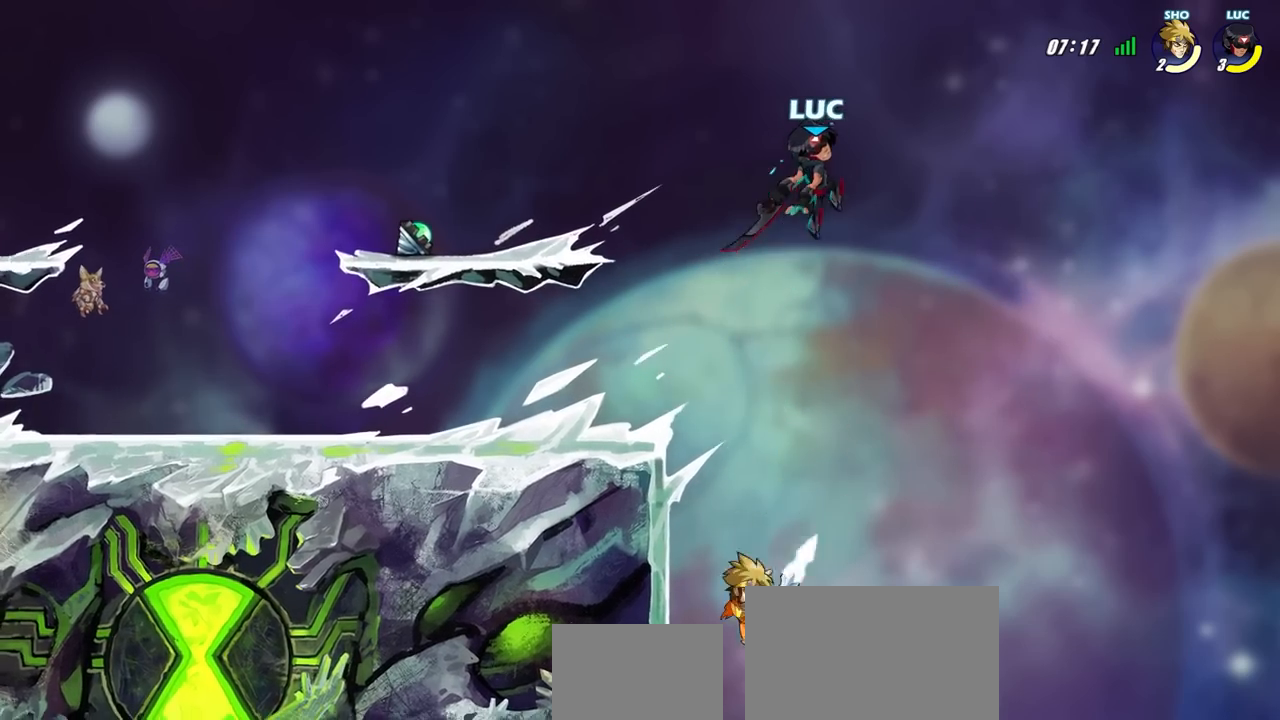
{"buttons": ["CIRCLE"], "left_stick": "down-left", "right_stick": "center", "events": [[133, "left_stick", "up-left"], [233, "left_stick", "down-left"], [317, "CIRCLE", "down"]]}
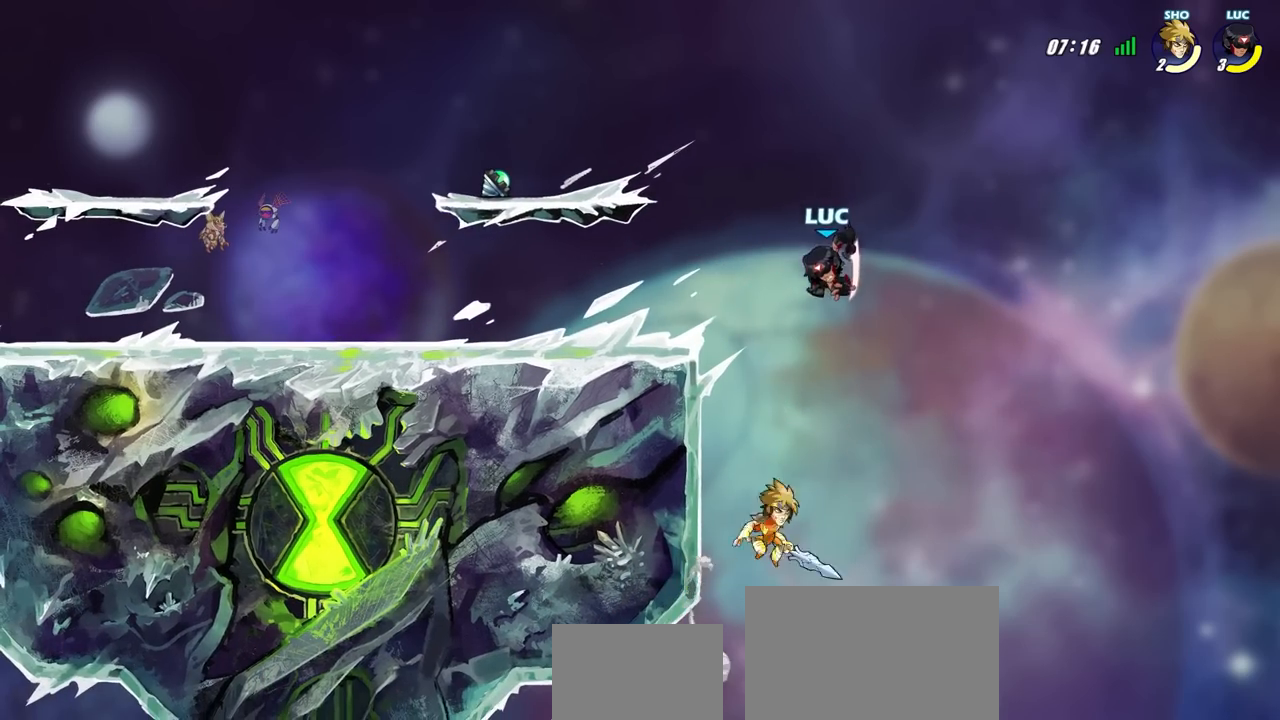
{"buttons": [], "left_stick": "center", "right_stick": "center", "events": [[267, "CIRCLE", "up"], [333, "left_stick", "center"]]}
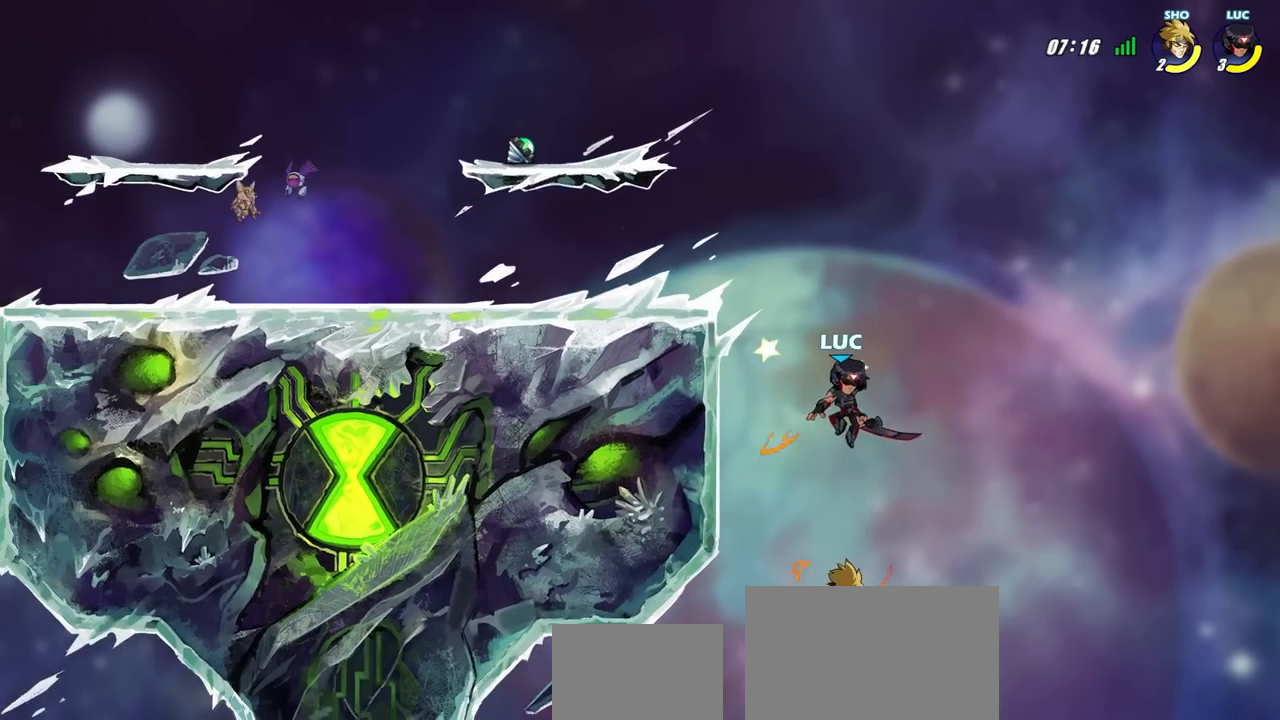
{"buttons": [], "left_stick": "center", "right_stick": "center", "events": [[50, "left_stick", "down-left"], [100, "SQUARE", "down"], [183, "SQUARE", "up"], [250, "left_stick", "up-left"], [383, "left_stick", "center"]]}
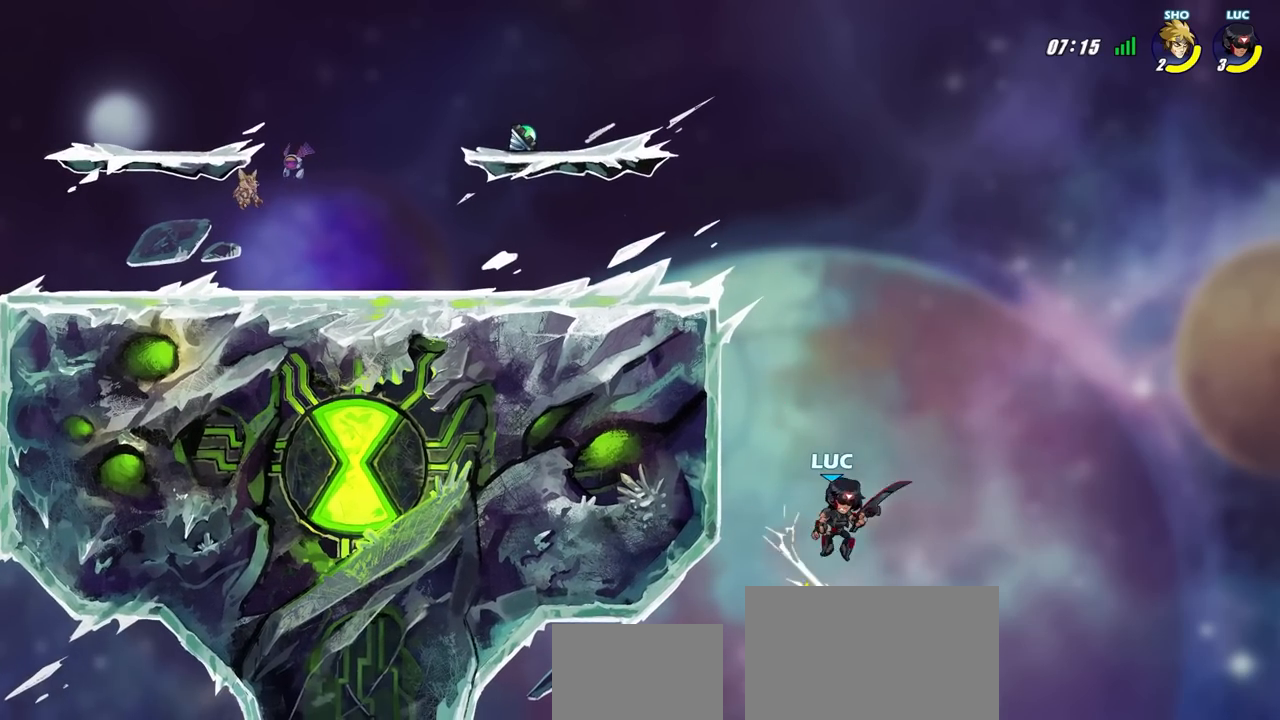
{"buttons": [], "left_stick": "left", "right_stick": "center", "events": [[100, "left_stick", "left"], [150, "CROSS", "down"], [483, "CROSS", "up"]]}
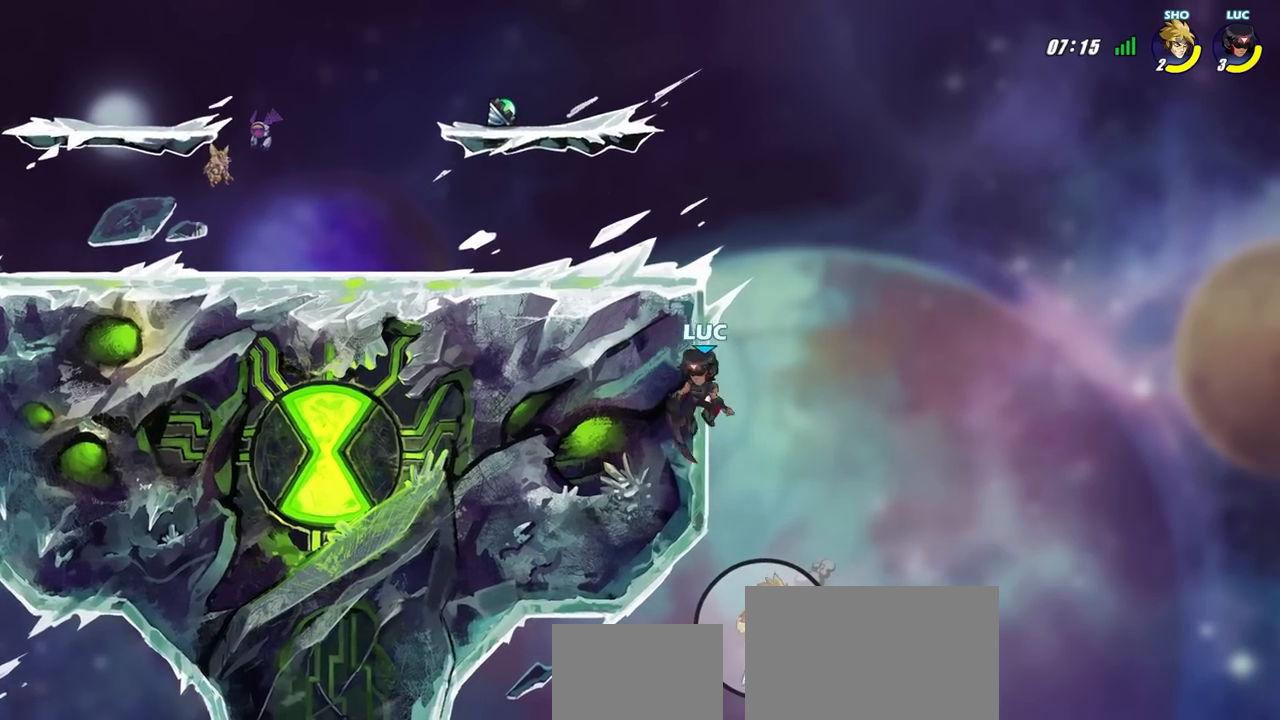
{"buttons": [], "left_stick": "center", "right_stick": "center", "events": [[33, "left_stick", "up"], [150, "left_stick", "up-left"], [233, "CROSS", "down"], [350, "CROSS", "up"], [383, "left_stick", "center"]]}
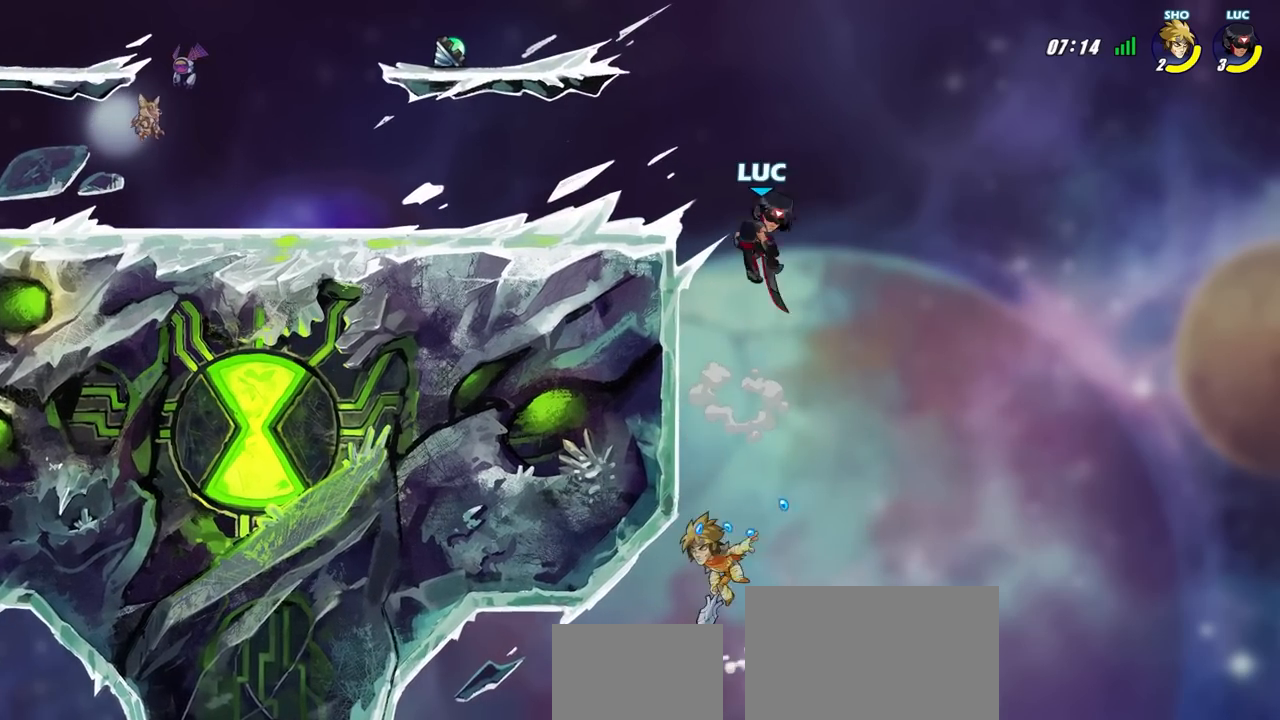
{"buttons": ["CROSS"], "left_stick": "center", "right_stick": "center", "events": [[100, "left_stick", "left"], [267, "left_stick", "center"], [433, "CROSS", "down"]]}
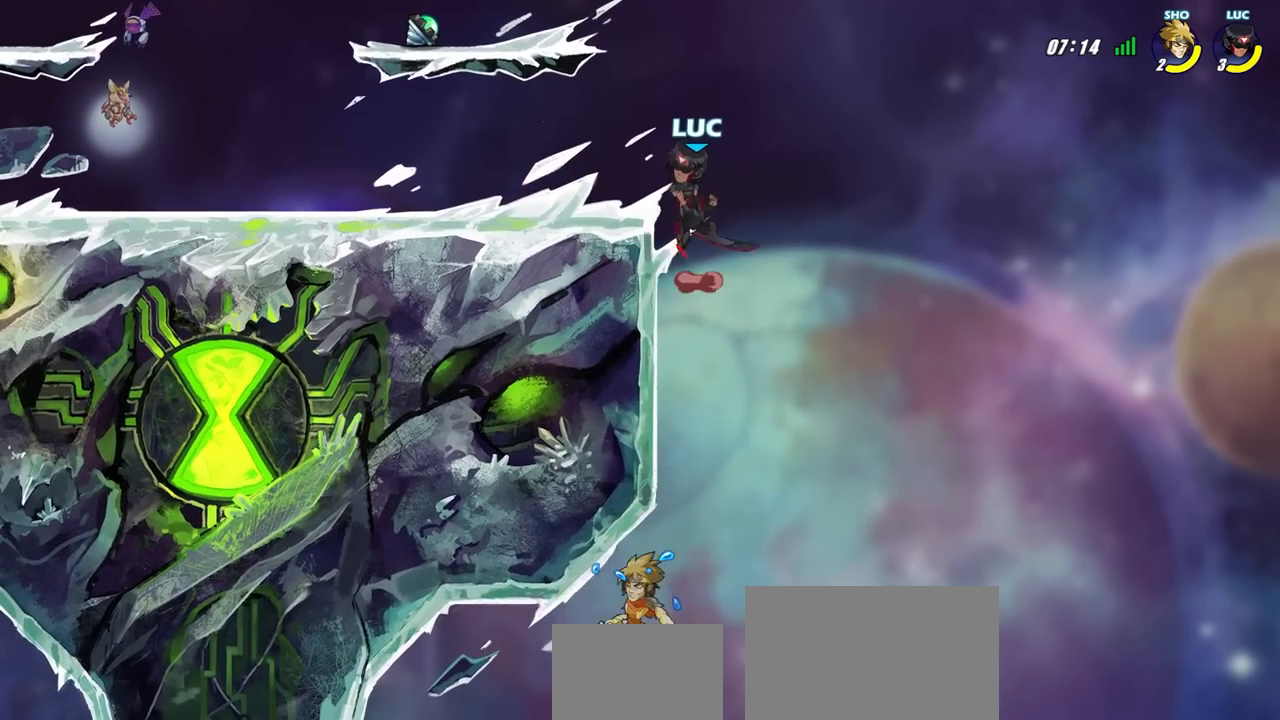
{"buttons": [], "left_stick": "left", "right_stick": "center", "events": [[83, "CROSS", "up"], [400, "left_stick", "left"]]}
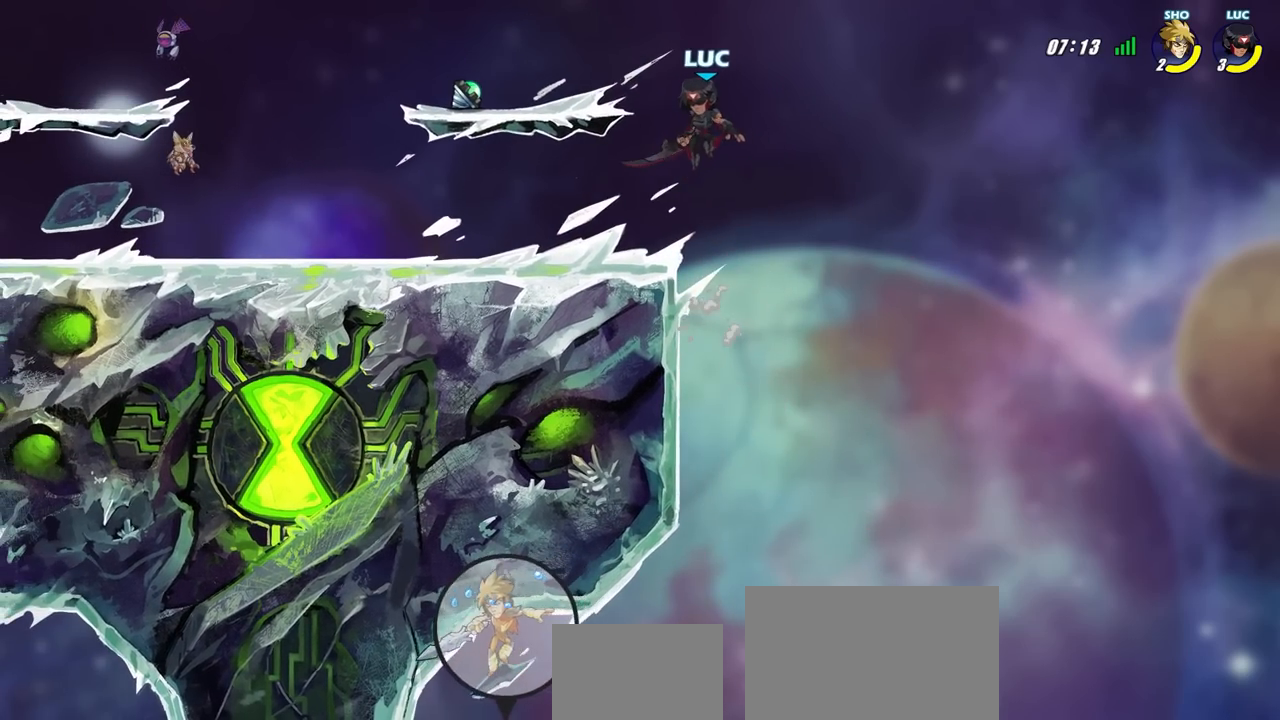
{"buttons": ["CROSS"], "left_stick": "center", "right_stick": "center", "events": [[367, "CROSS", "down"], [450, "left_stick", "center"]]}
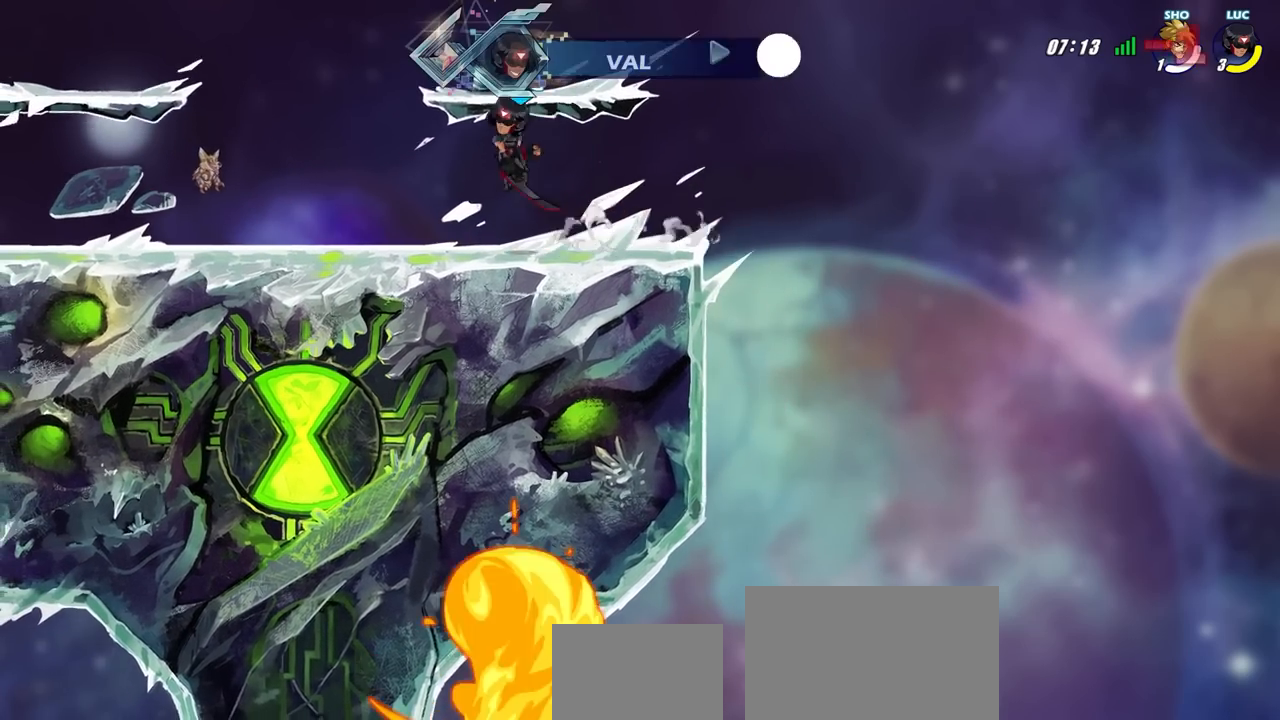
{"buttons": [], "left_stick": "center", "right_stick": "center", "events": [[33, "CIRCLE", "down"], [33, "CROSS", "up"], [183, "CIRCLE", "up"]]}